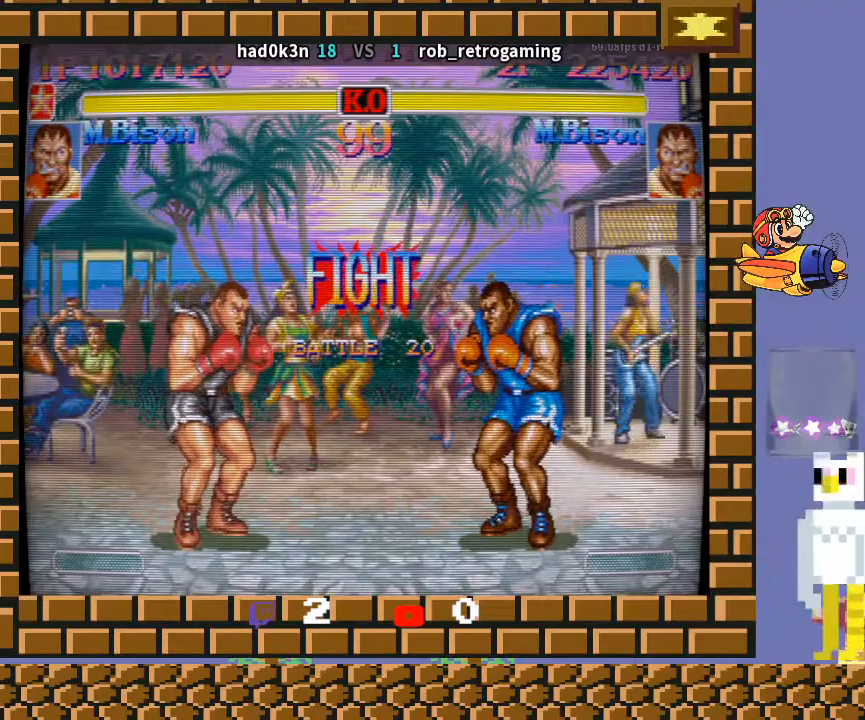
Gameplay with a controller (arcade stick); each line is a JSON object with the inputs held at the frame after it. "events" lists button and stick changes between this image and that frame as [ms after this image, input, new state], when the widget could be followed in between. Not read: L3 R3 Y.
{"buttons": ["R2"], "left_stick": "left", "events": [[367, "left_stick", "left"], [400, "R2", "down"], [467, "R2", "up"], [500, "R2", "down"]]}
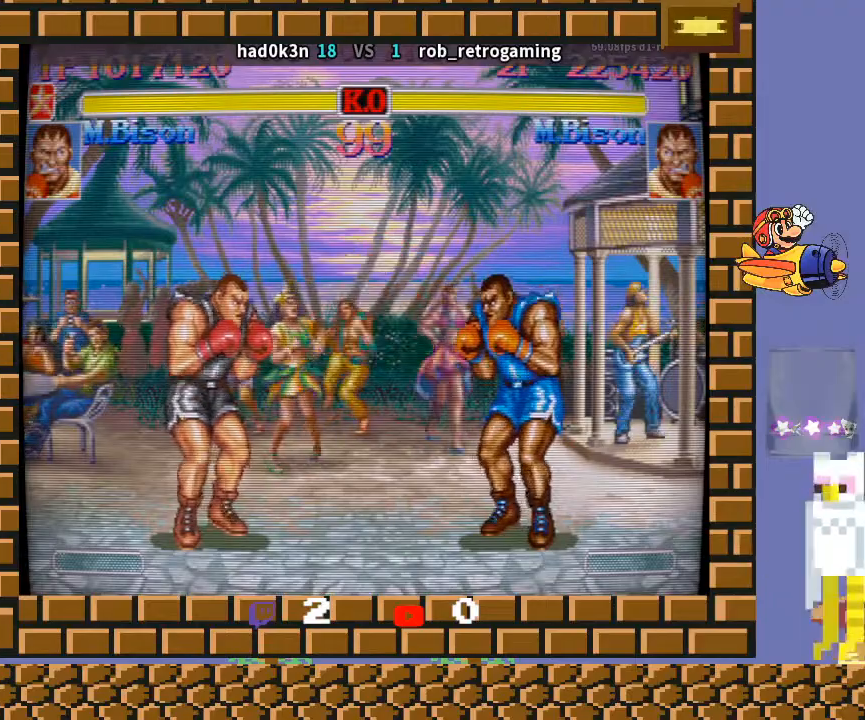
{"buttons": ["CIRCLE"], "left_stick": "down-left", "events": [[33, "R2", "up"], [33, "left_stick", "down-left"], [433, "CIRCLE", "down"]]}
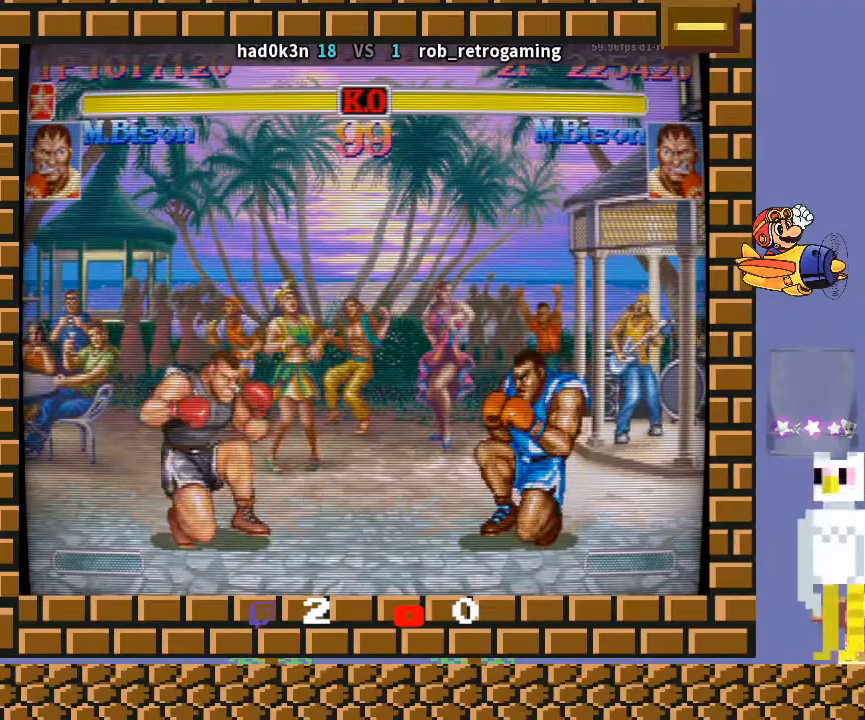
{"buttons": [], "left_stick": "down-left", "events": [[67, "CIRCLE", "up"], [300, "left_stick", "down-right"], [333, "CROSS", "down"], [367, "CROSS", "up"], [400, "CROSS", "down"], [400, "left_stick", "down-left"], [433, "CROSS", "up"]]}
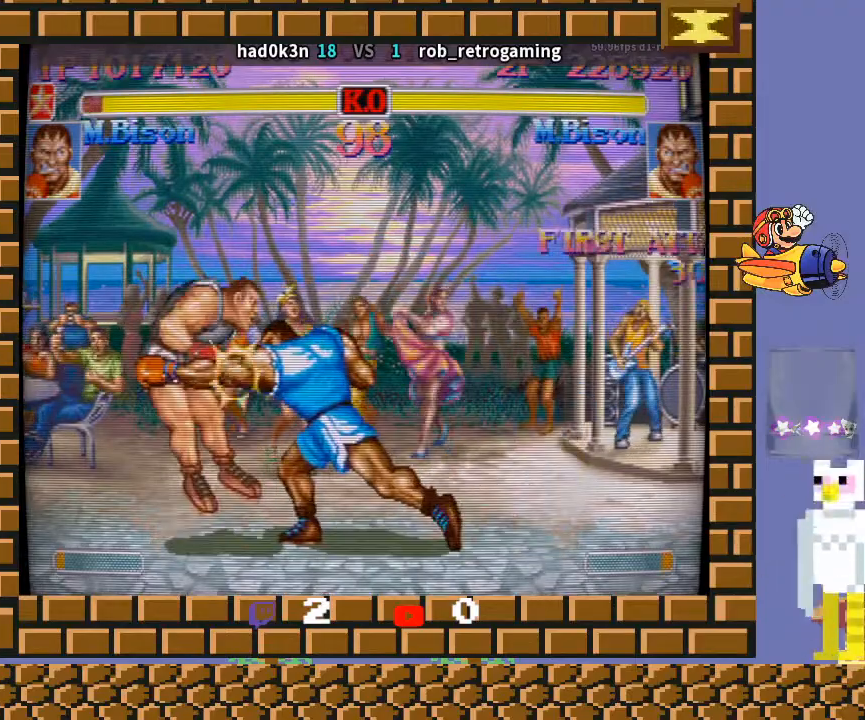
{"buttons": [], "left_stick": "down-left", "events": []}
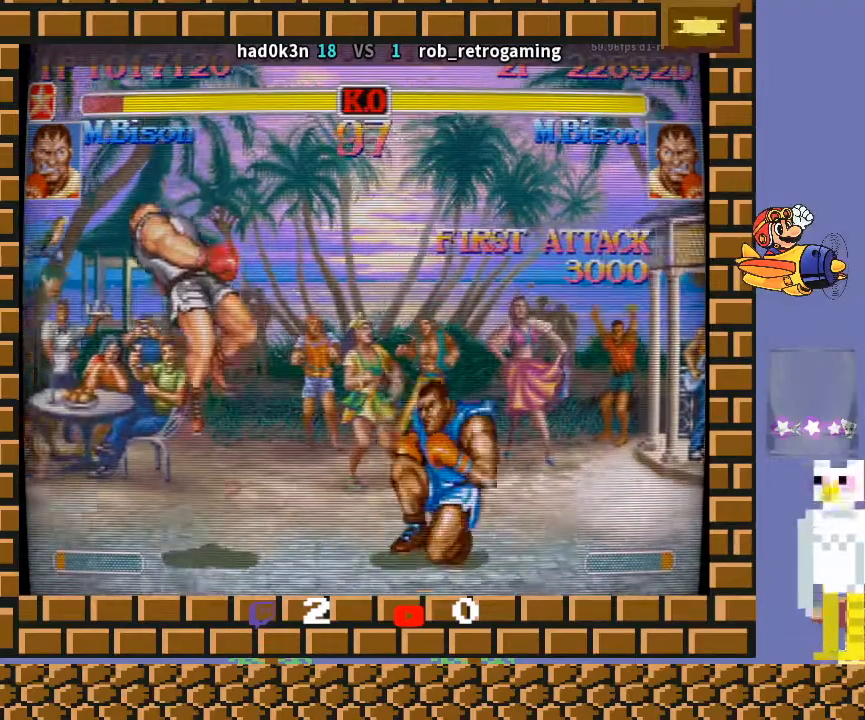
{"buttons": [], "left_stick": "down-left", "events": []}
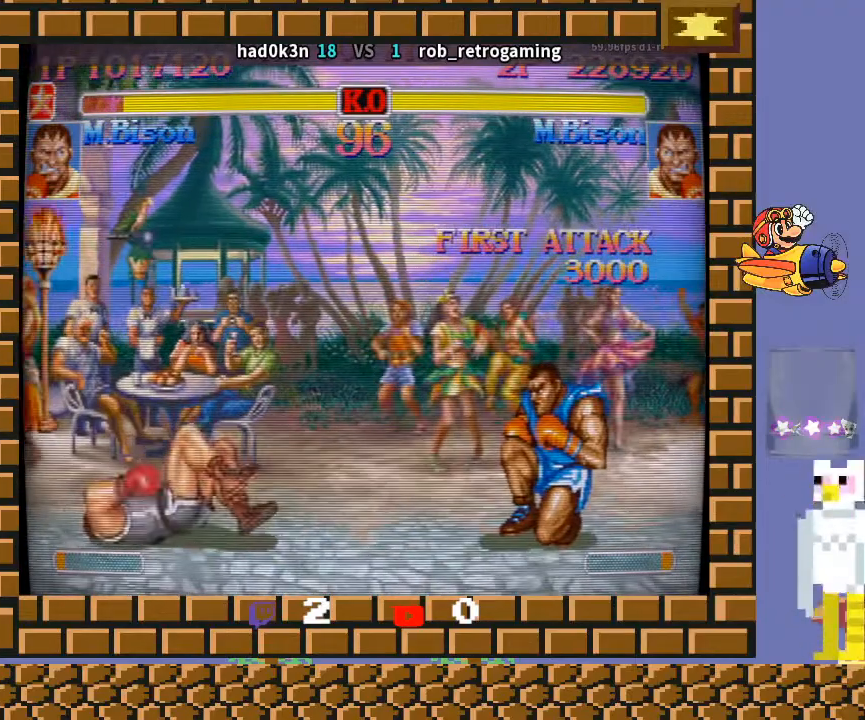
{"buttons": [], "left_stick": "down-left", "events": []}
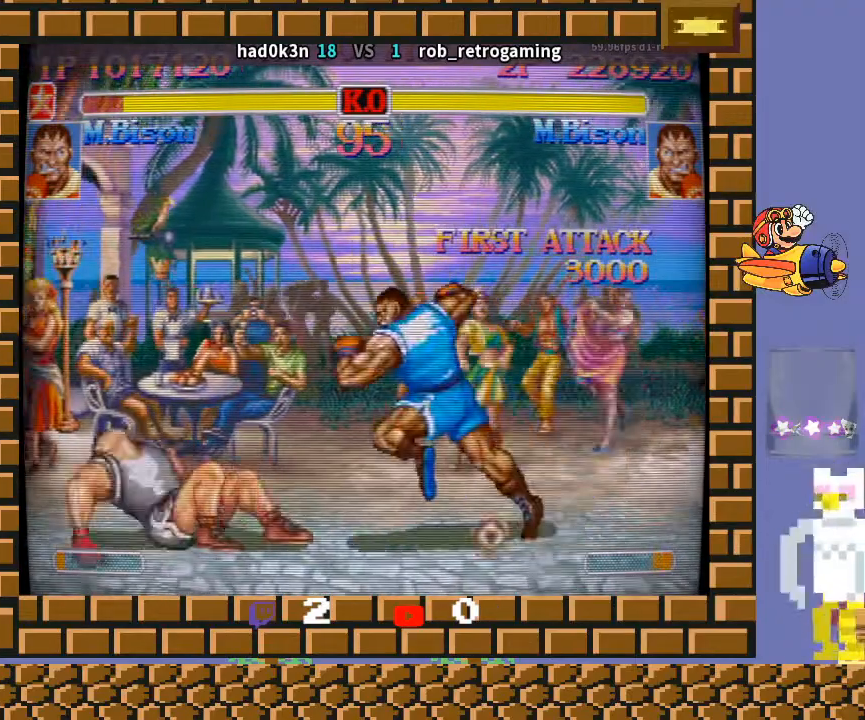
{"buttons": [], "left_stick": "down-left", "events": [[100, "left_stick", "up-left"], [133, "R1", "down"], [133, "TRIANGLE", "down"], [167, "R1", "up"], [167, "TRIANGLE", "up"], [200, "left_stick", "down-left"], [233, "R1", "down"], [233, "TRIANGLE", "down"], [333, "R1", "up"], [333, "TRIANGLE", "up"]]}
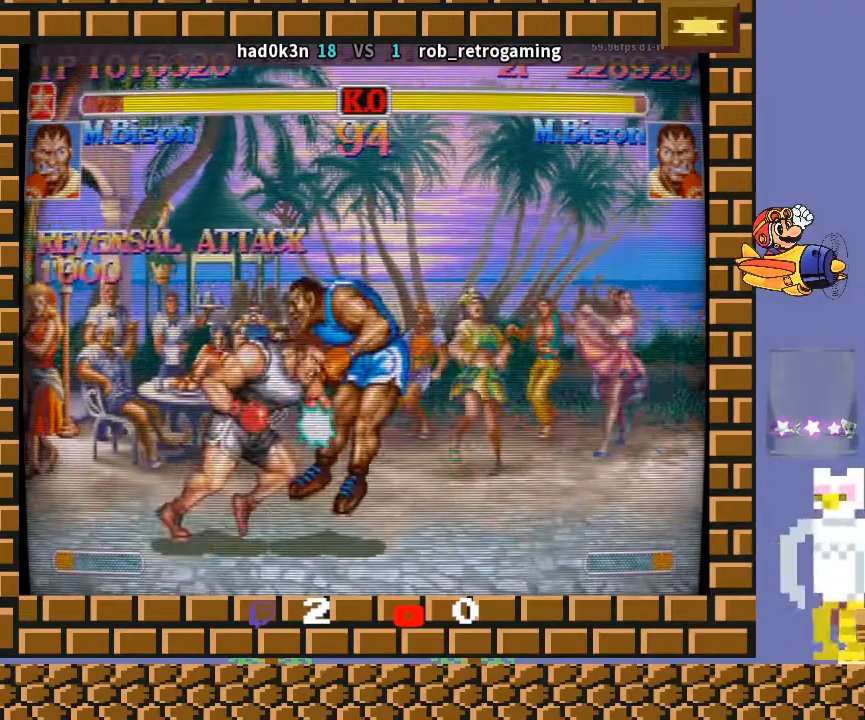
{"buttons": ["CROSS"], "left_stick": "down-left", "events": [[500, "CROSS", "down"]]}
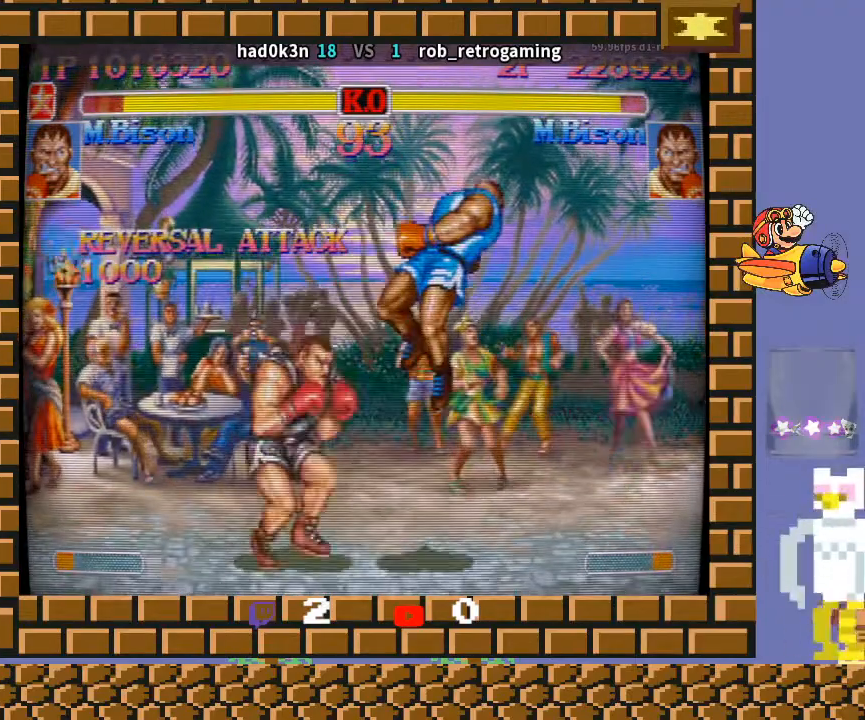
{"buttons": [], "left_stick": "right", "events": [[100, "CROSS", "up"], [233, "left_stick", "center"], [467, "left_stick", "right"]]}
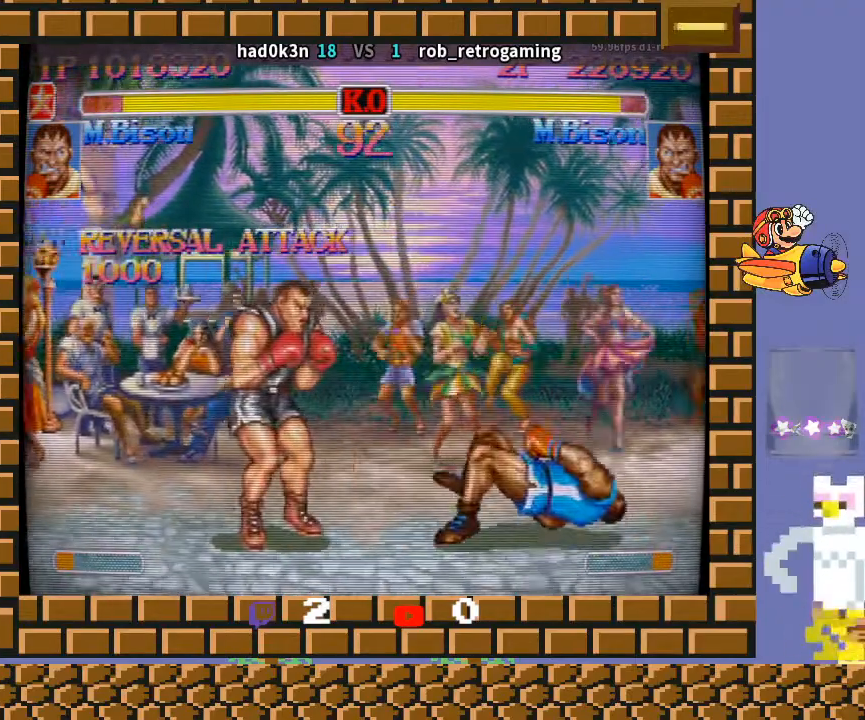
{"buttons": [], "left_stick": "down-left", "events": [[167, "left_stick", "up-right"], [300, "left_stick", "down-left"]]}
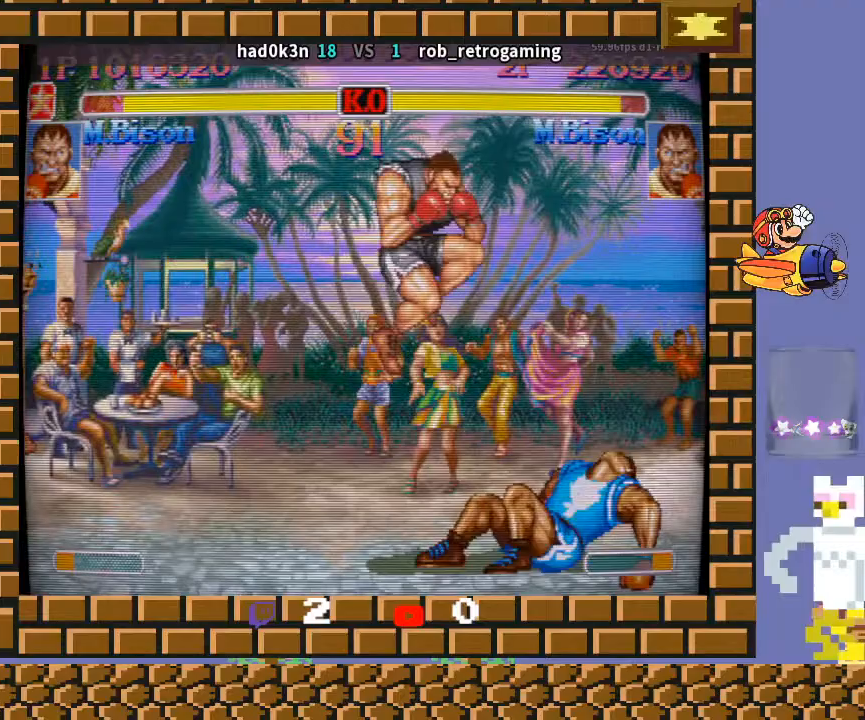
{"buttons": [], "left_stick": "down-left", "events": []}
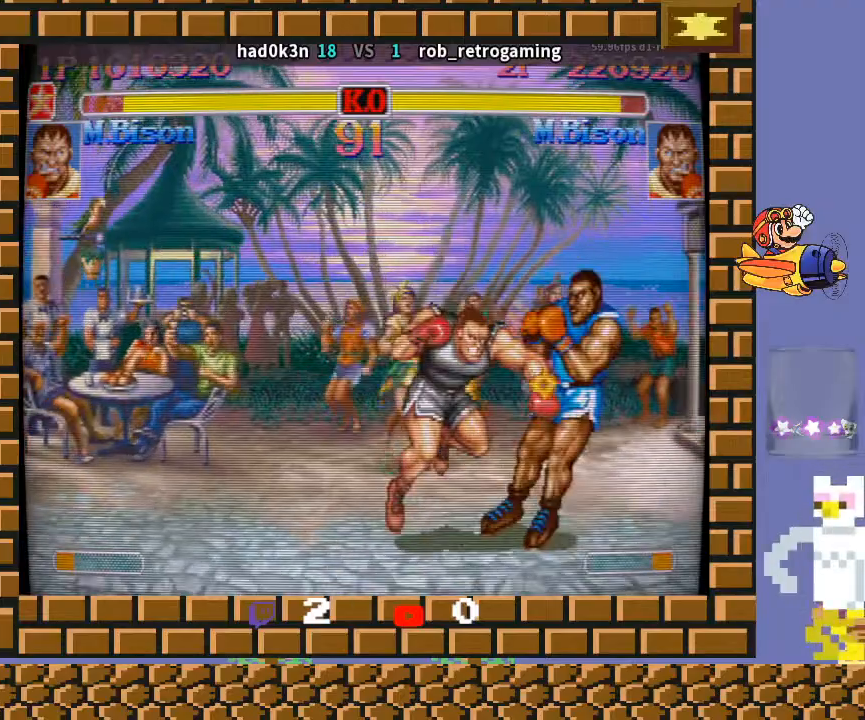
{"buttons": ["TRIANGLE"], "left_stick": "down", "events": [[433, "TRIANGLE", "down"], [500, "left_stick", "down"]]}
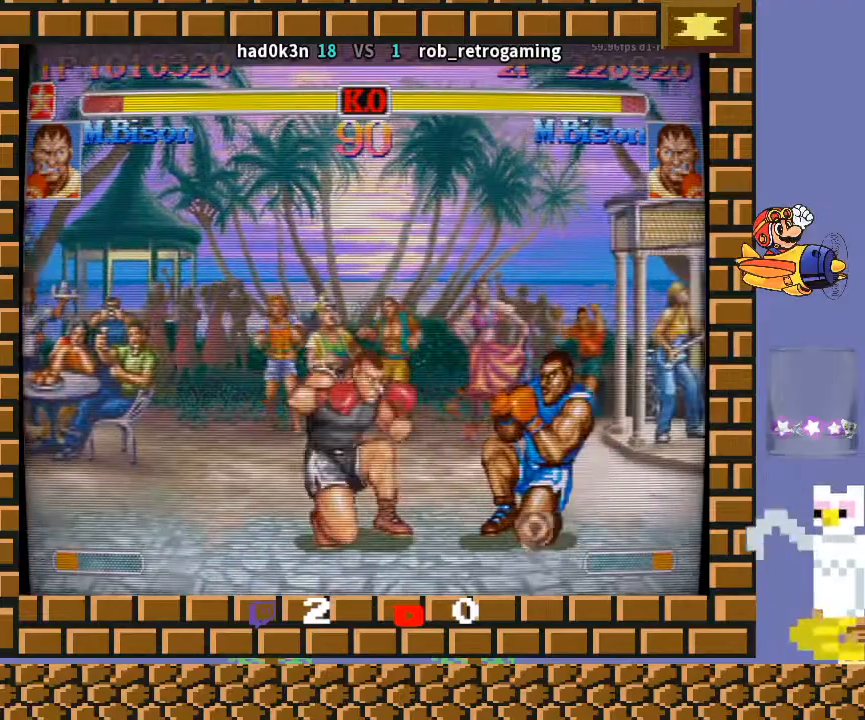
{"buttons": [], "left_stick": "down-left", "events": [[33, "left_stick", "down-right"], [67, "CROSS", "down"], [67, "TRIANGLE", "up"], [133, "left_stick", "down-left"], [167, "CROSS", "up"]]}
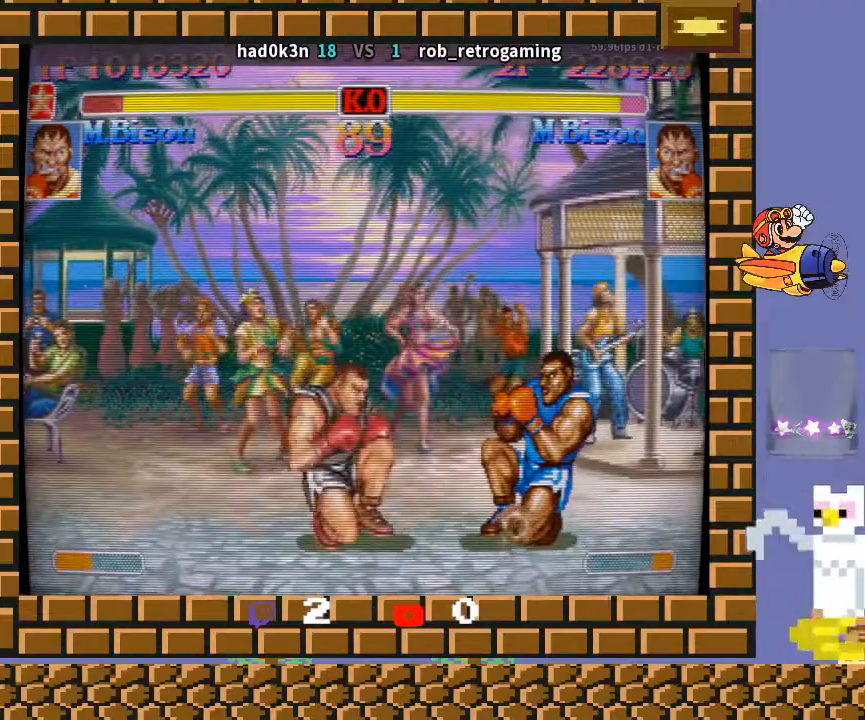
{"buttons": [], "left_stick": "down-left", "events": [[33, "TRIANGLE", "down"], [33, "left_stick", "up-left"], [100, "TRIANGLE", "up"], [133, "TRIANGLE", "down"], [167, "TRIANGLE", "up"], [167, "left_stick", "down-left"]]}
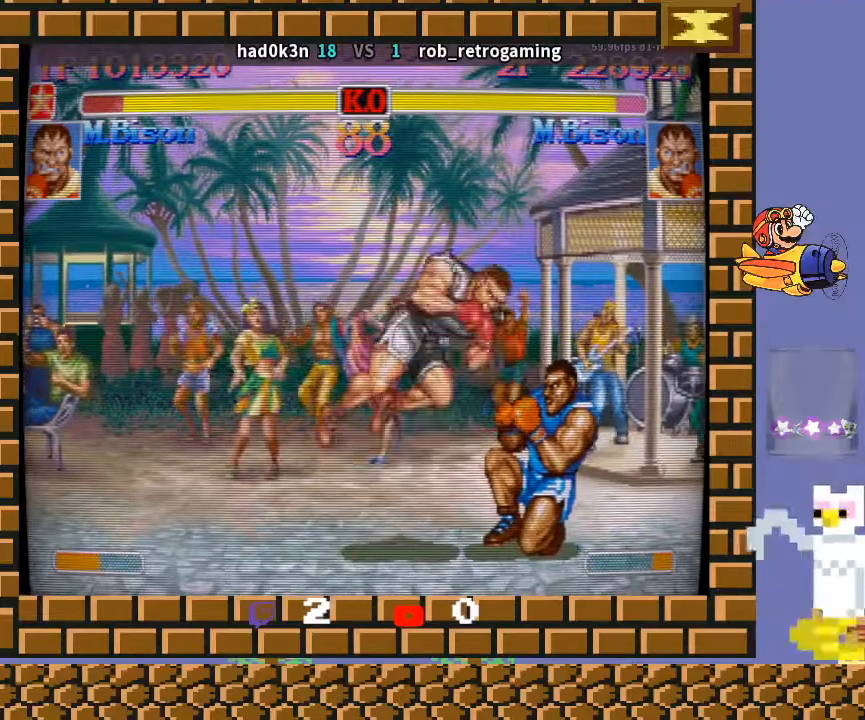
{"buttons": ["TRIANGLE"], "left_stick": "down-right", "events": [[433, "TRIANGLE", "down"], [467, "left_stick", "down-right"]]}
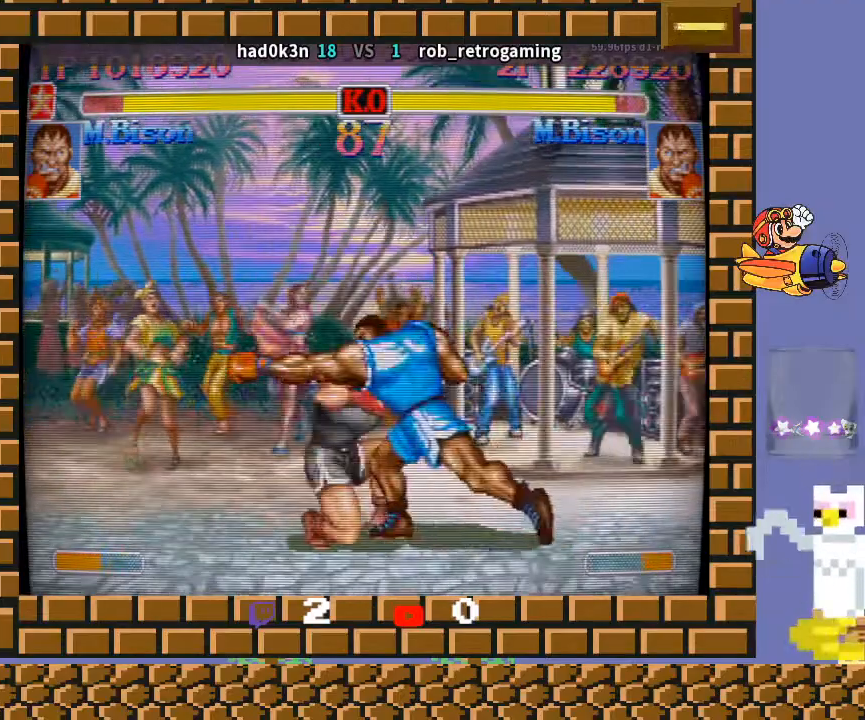
{"buttons": [], "left_stick": "down-left", "events": [[67, "TRIANGLE", "up"], [67, "left_stick", "down-left"]]}
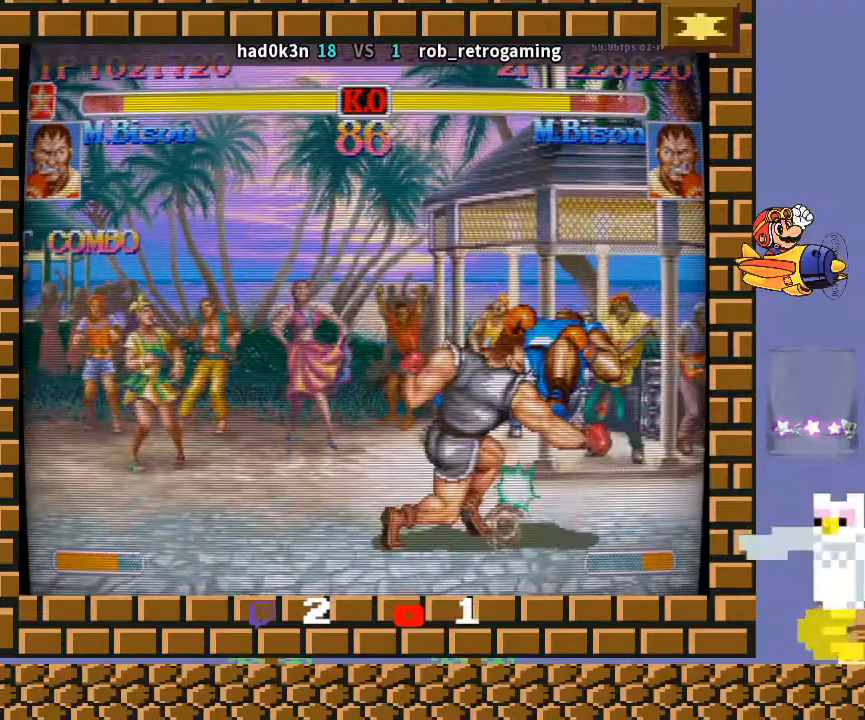
{"buttons": [], "left_stick": "center", "events": [[200, "left_stick", "center"]]}
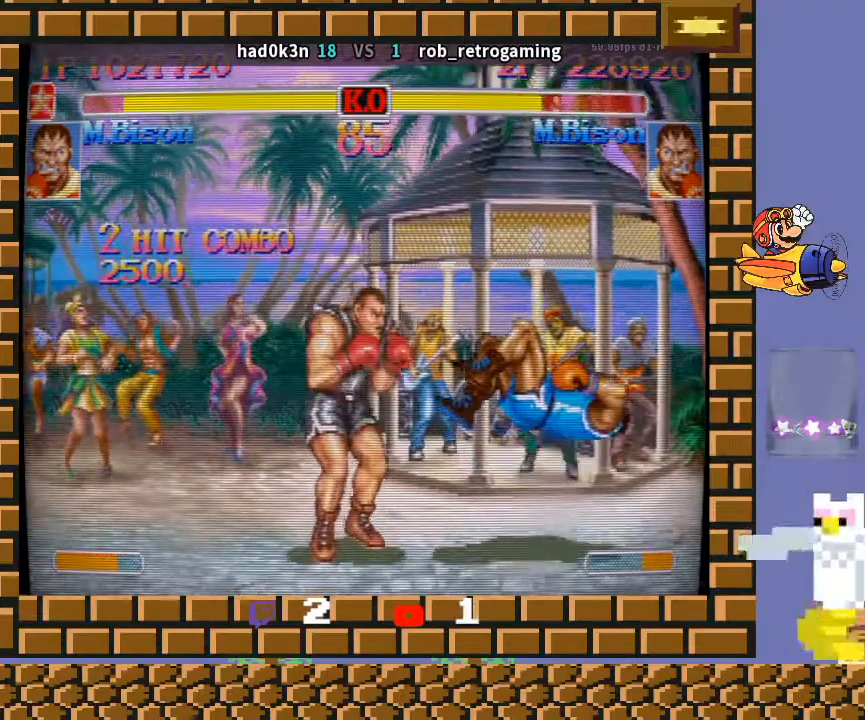
{"buttons": [], "left_stick": "down-left", "events": [[100, "left_stick", "right"], [267, "left_stick", "down-left"]]}
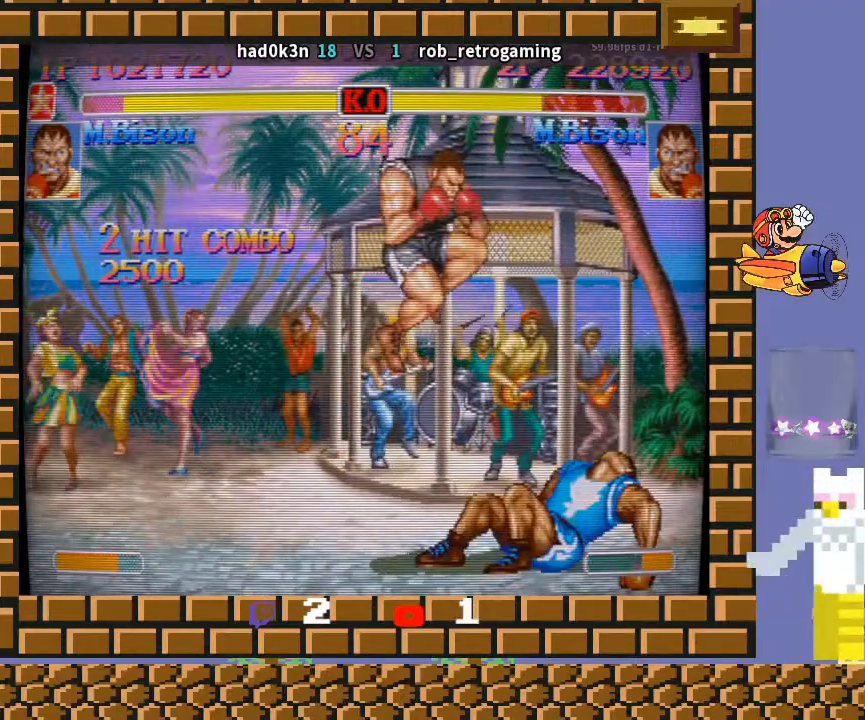
{"buttons": [], "left_stick": "down-left", "events": [[133, "R1", "down"], [300, "R1", "up"]]}
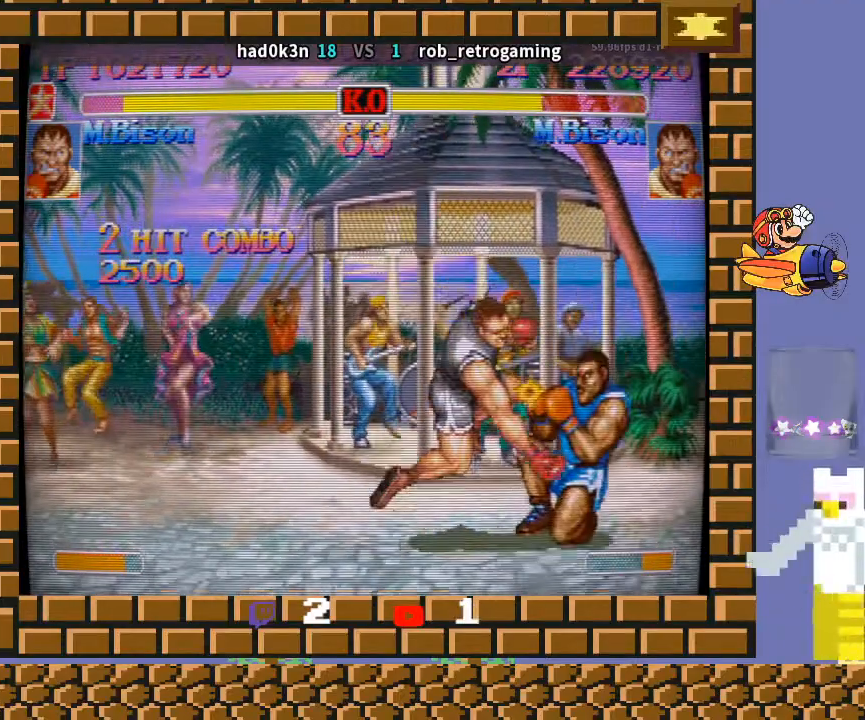
{"buttons": [], "left_stick": "down-left", "events": []}
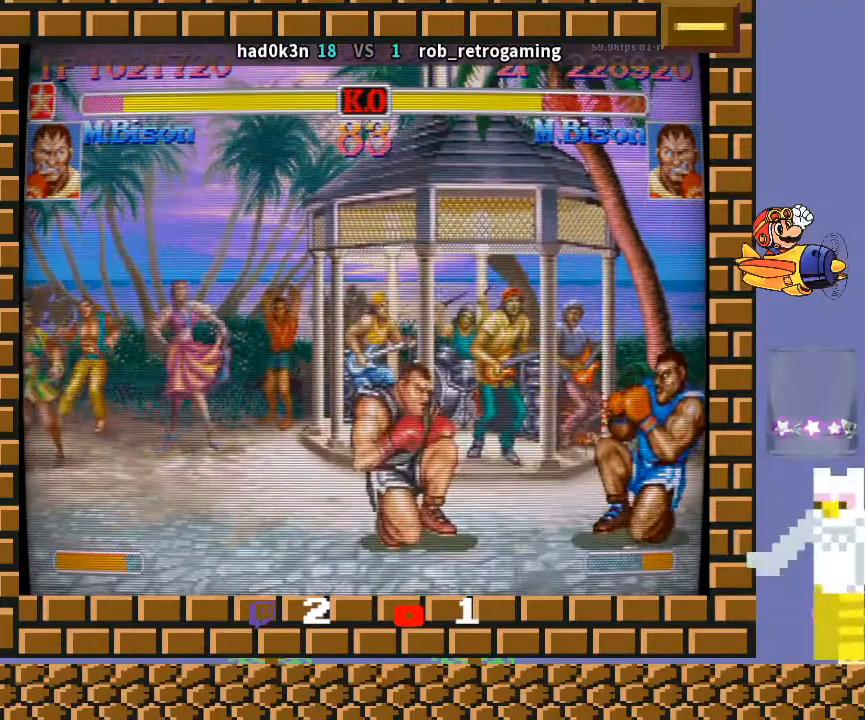
{"buttons": [], "left_stick": "down-left", "events": [[100, "TRIANGLE", "down"], [100, "left_stick", "up-left"], [200, "left_stick", "down-left"], [233, "TRIANGLE", "up"]]}
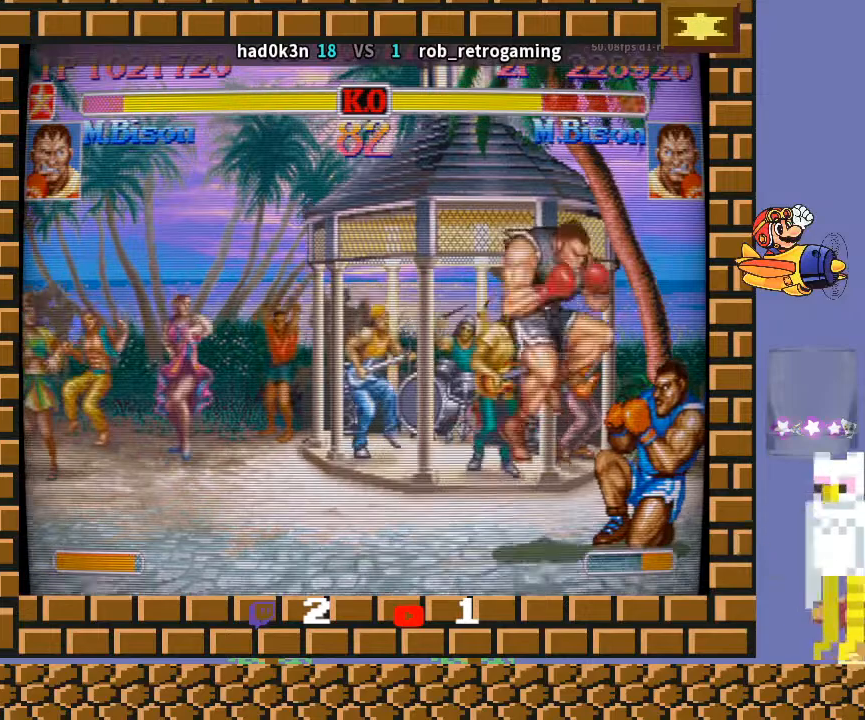
{"buttons": [], "left_stick": "down-left", "events": [[300, "left_stick", "down-right"], [400, "left_stick", "down-left"]]}
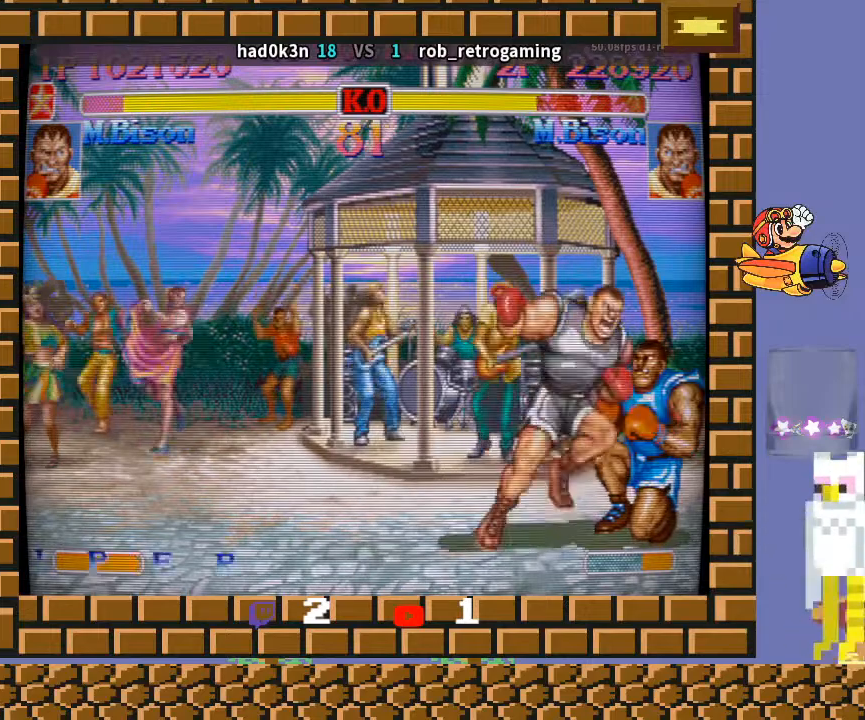
{"buttons": [], "left_stick": "down-left", "events": []}
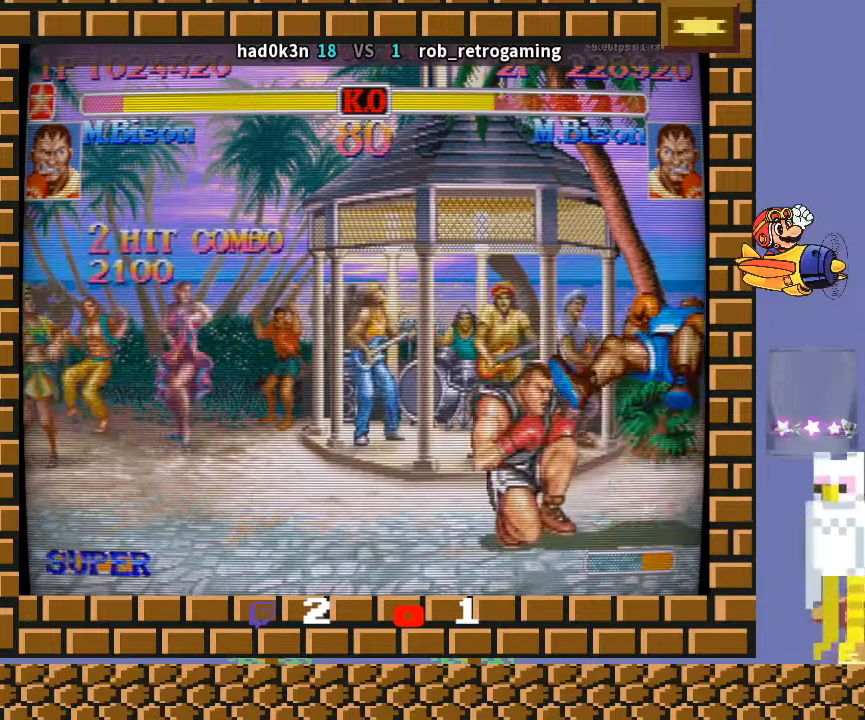
{"buttons": [], "left_stick": "left", "events": [[300, "left_stick", "left"]]}
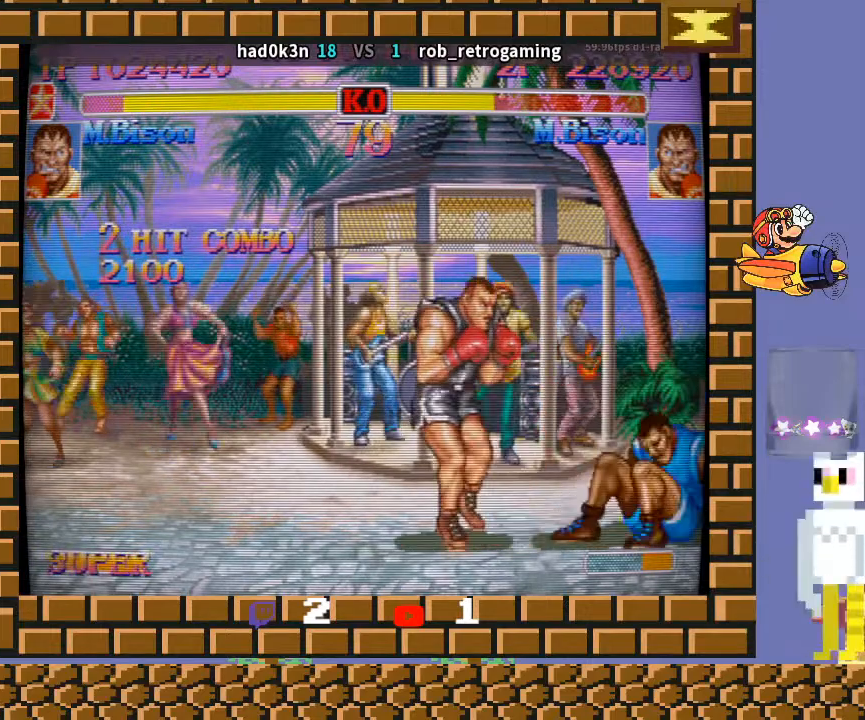
{"buttons": [], "left_stick": "left", "events": []}
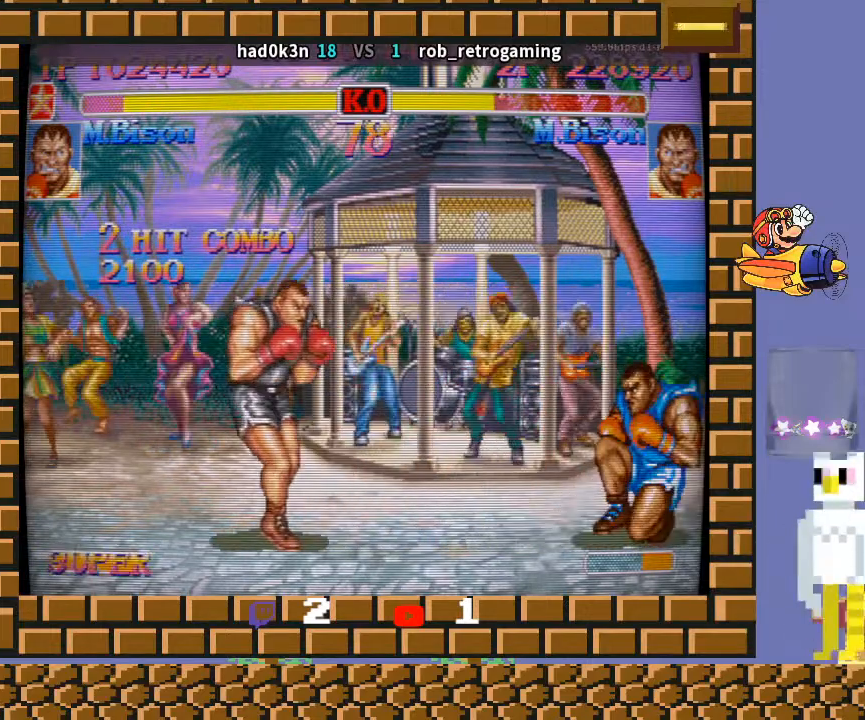
{"buttons": [], "left_stick": "left", "events": []}
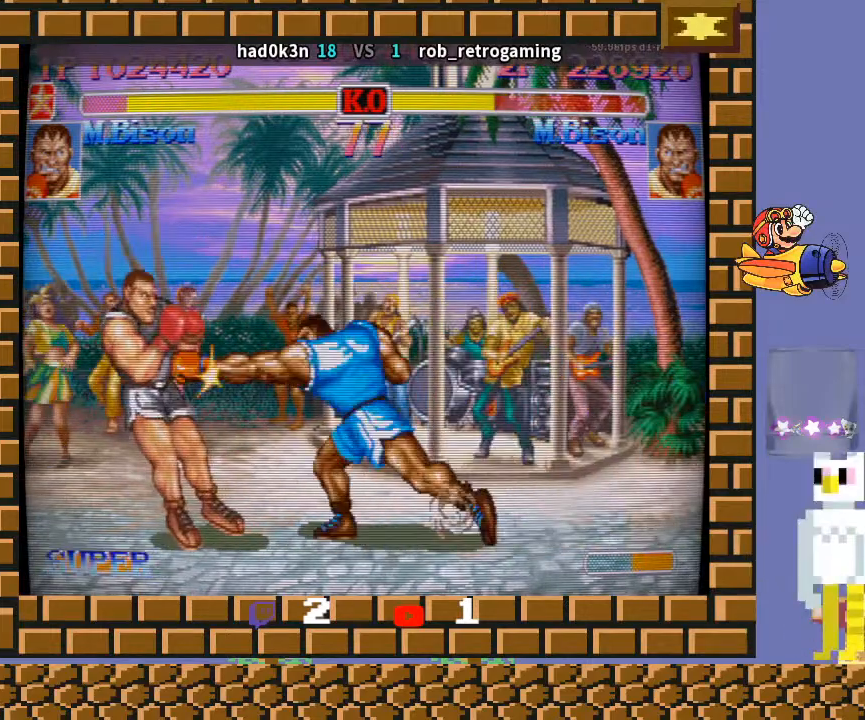
{"buttons": [], "left_stick": "down-left", "events": [[100, "left_stick", "down-right"], [200, "left_stick", "down-left"]]}
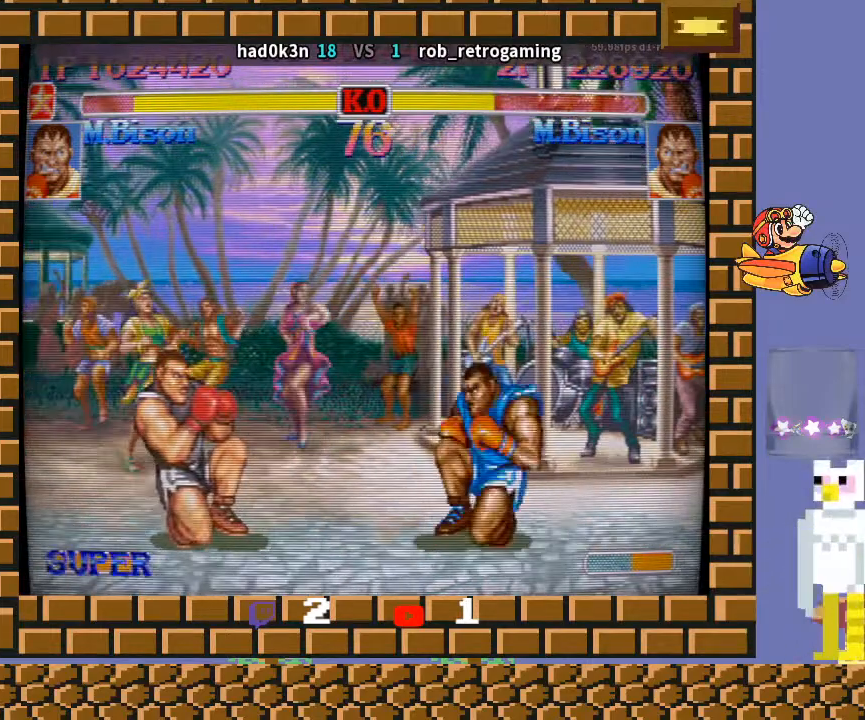
{"buttons": [], "left_stick": "down-left", "events": [[200, "R1", "down"], [267, "R1", "up"]]}
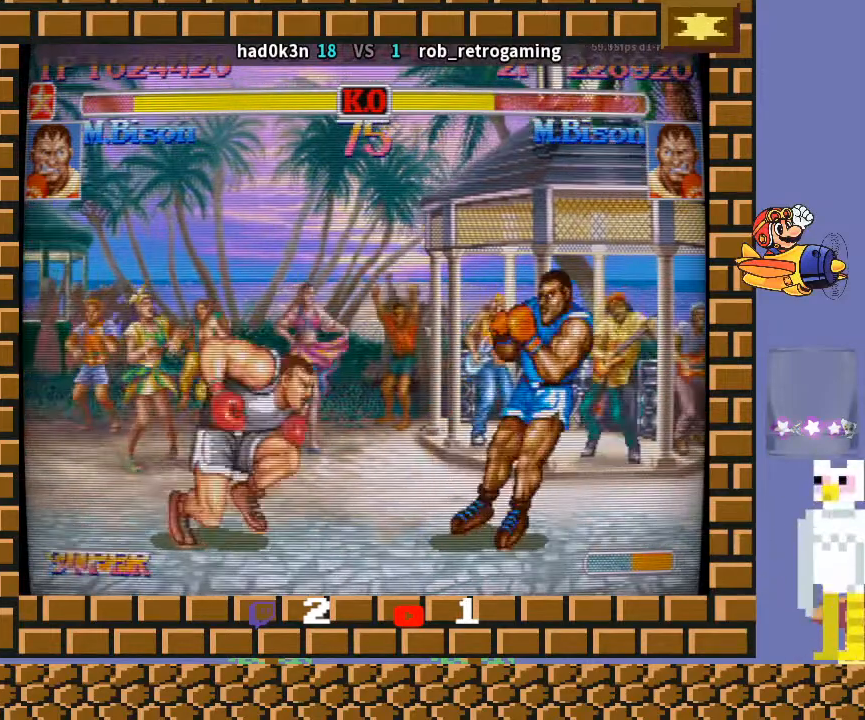
{"buttons": [], "left_stick": "down-left", "events": []}
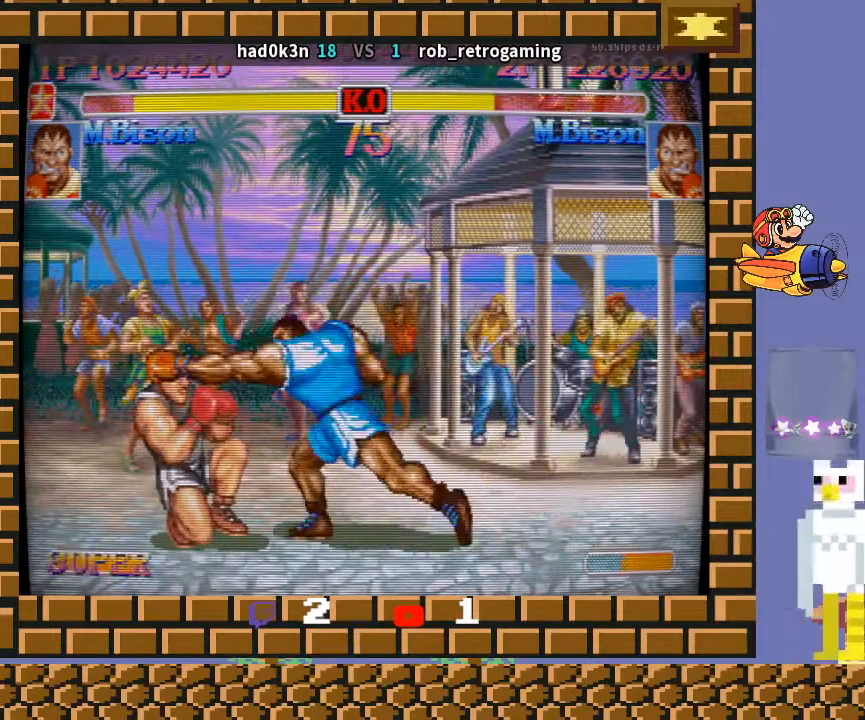
{"buttons": [], "left_stick": "down-left", "events": [[100, "left_stick", "down-right"], [200, "left_stick", "down-left"], [400, "left_stick", "down-right"], [467, "left_stick", "down-left"]]}